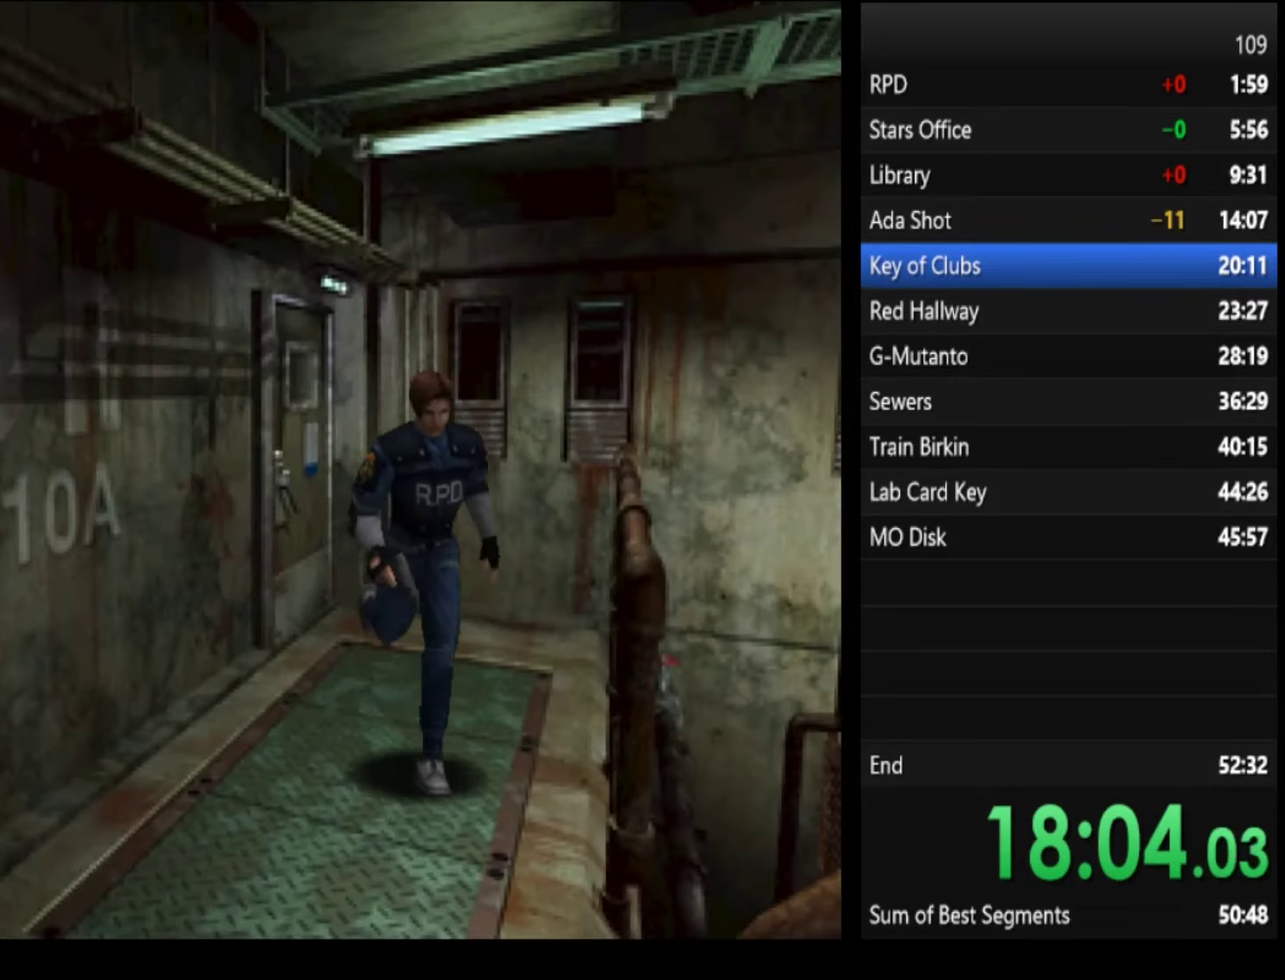
Gameplay with a controller (PlayStation layout); each line is a JSON object with the inputs held at the frame after it. "events" lists button and stick changes between this image and that frame as [ms after this image, input, new state], when the widget could be followed in between. Not read: CROSS L1 R1.
{"buttons": ["SQUARE"], "left_stick": "up-left", "right_stick": "center", "events": [[267, "left_stick", "up-left"]]}
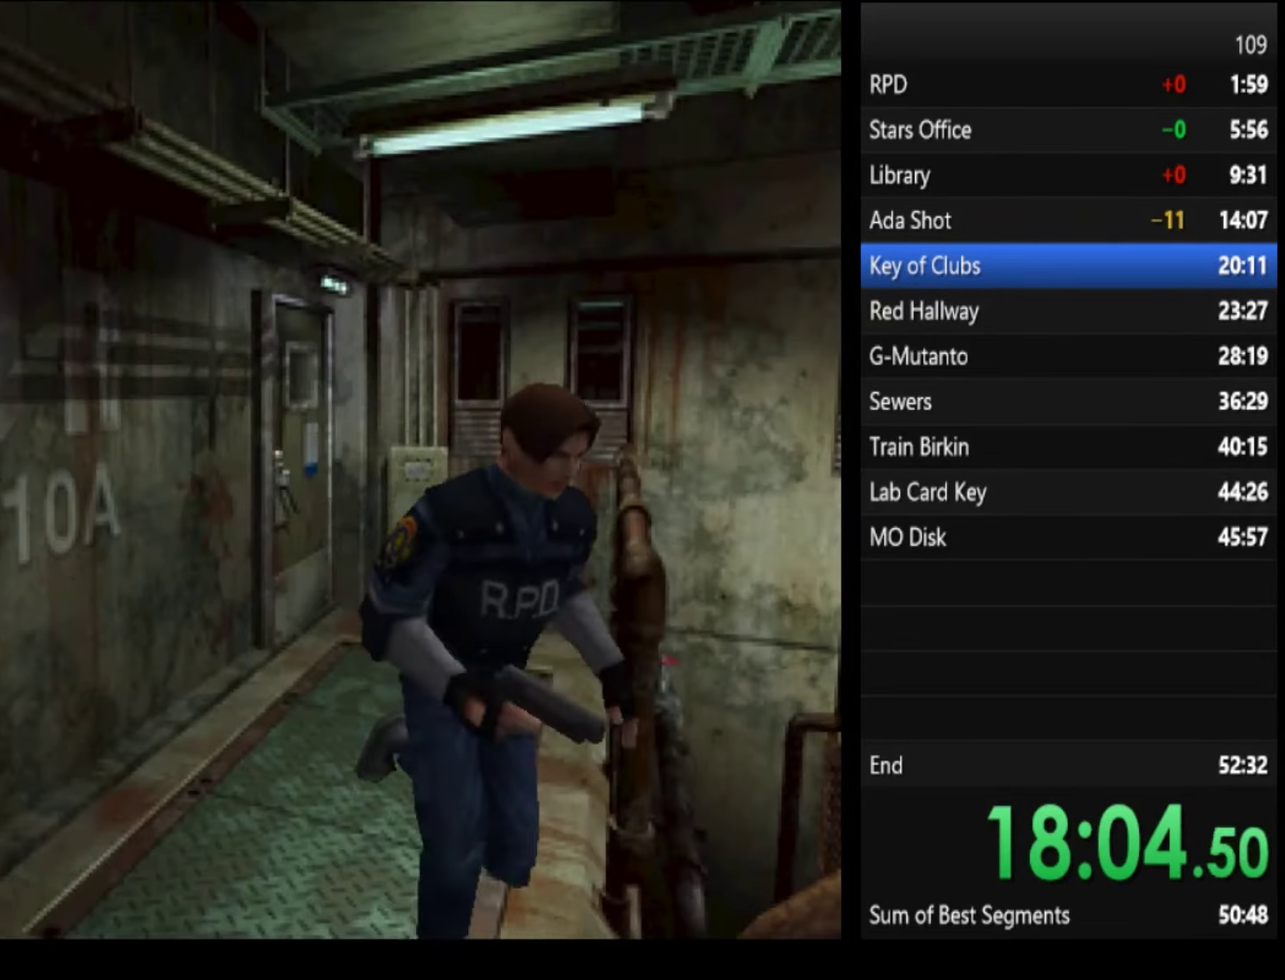
{"buttons": ["SQUARE"], "left_stick": "up", "right_stick": "center", "events": [[267, "left_stick", "up"]]}
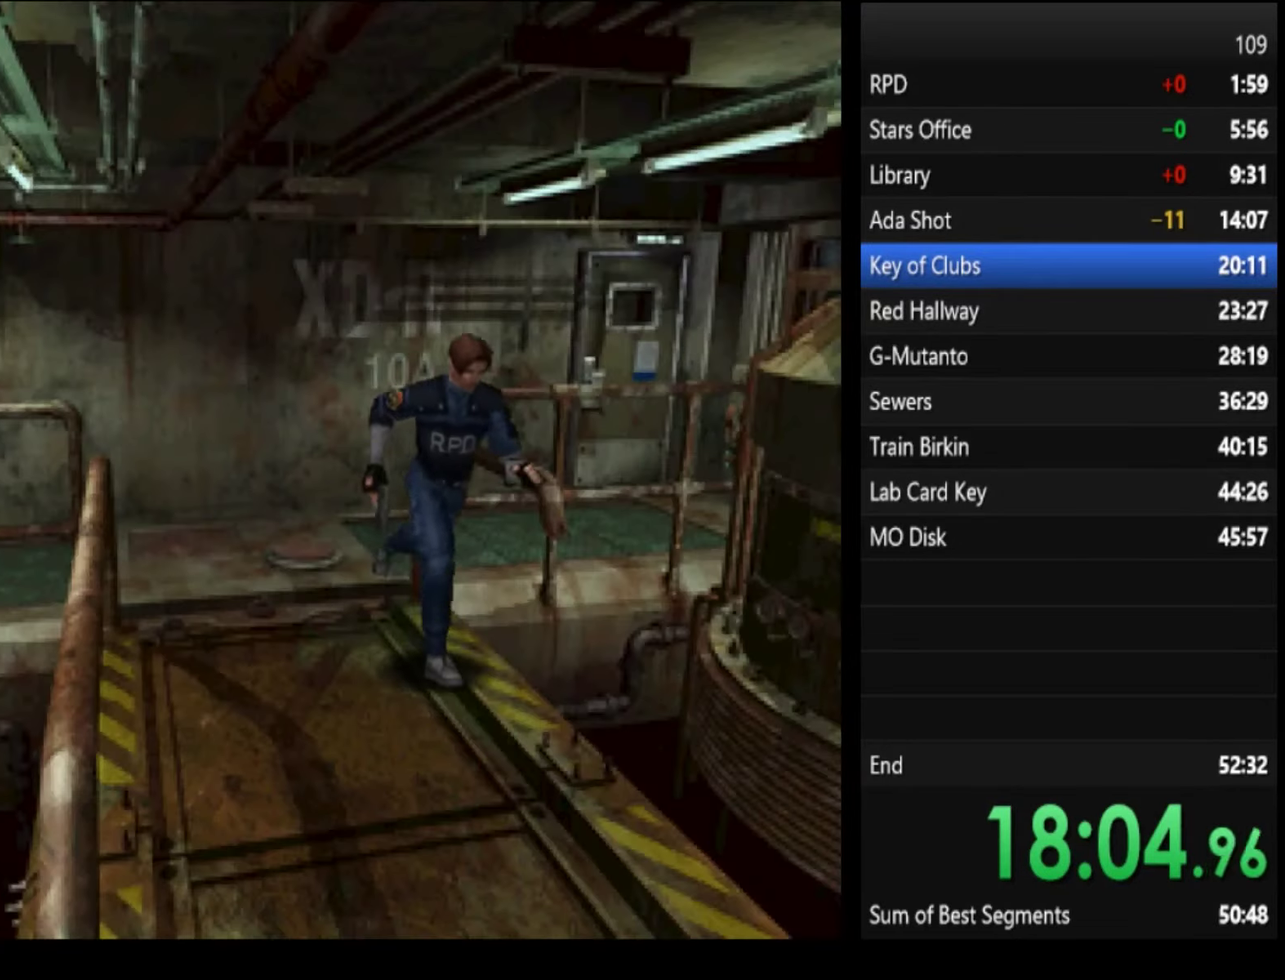
{"buttons": ["SQUARE"], "left_stick": "up-left", "right_stick": "center", "events": [[400, "left_stick", "up-left"]]}
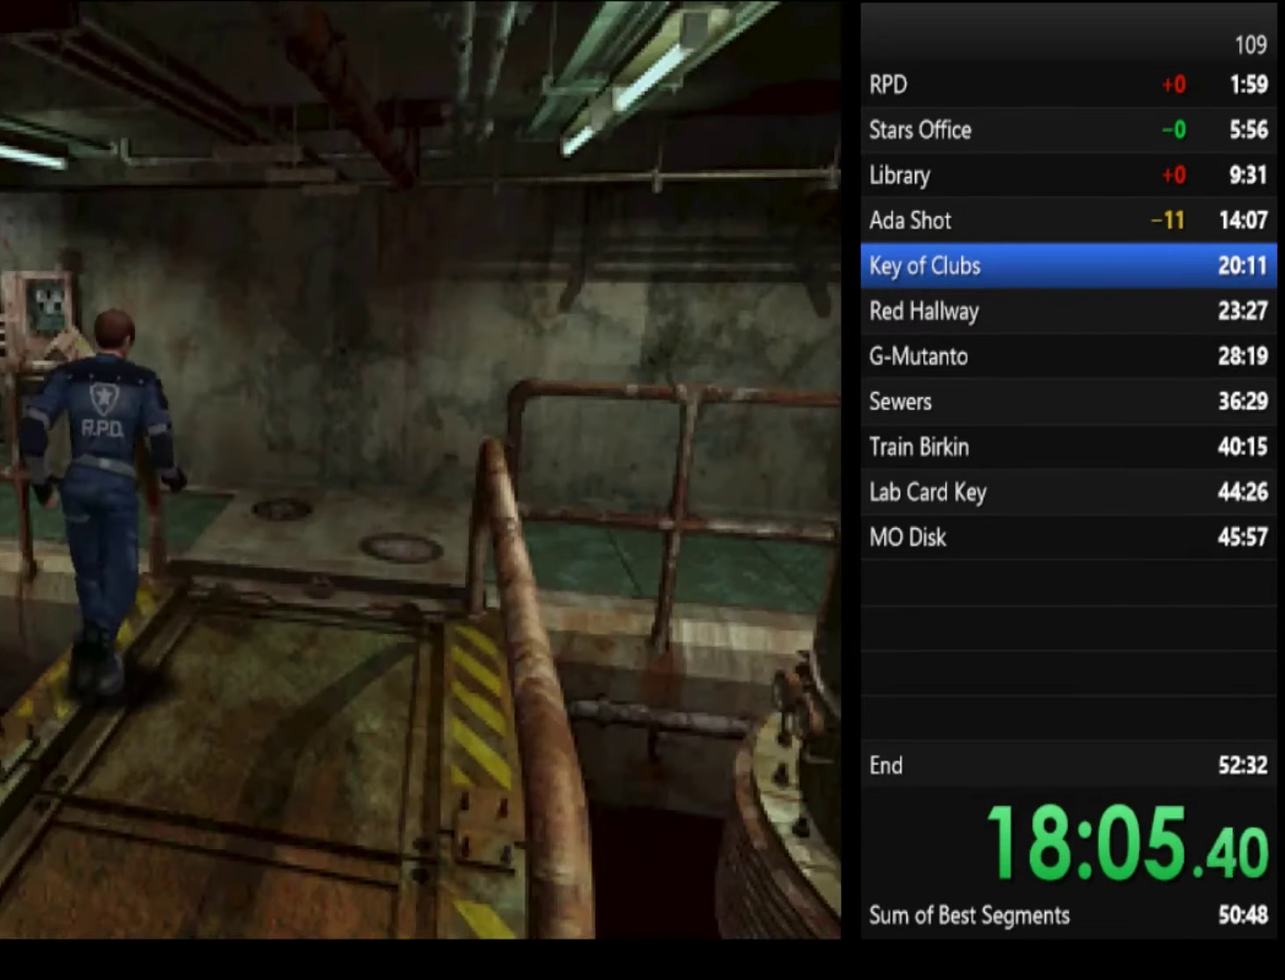
{"buttons": ["SQUARE"], "left_stick": "up", "right_stick": "center", "events": [[300, "left_stick", "up"]]}
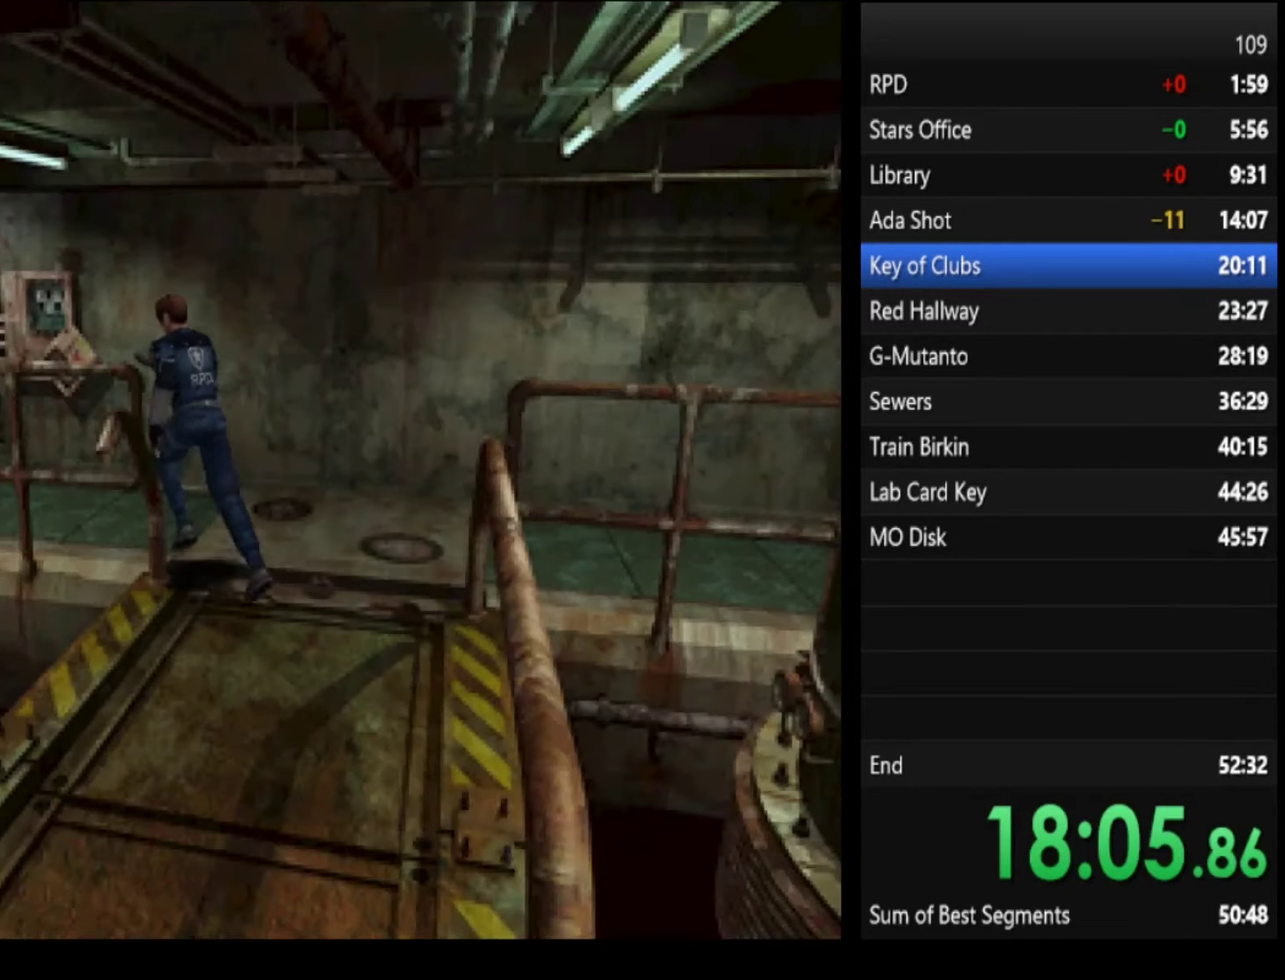
{"buttons": ["SQUARE"], "left_stick": "up", "right_stick": "center", "events": []}
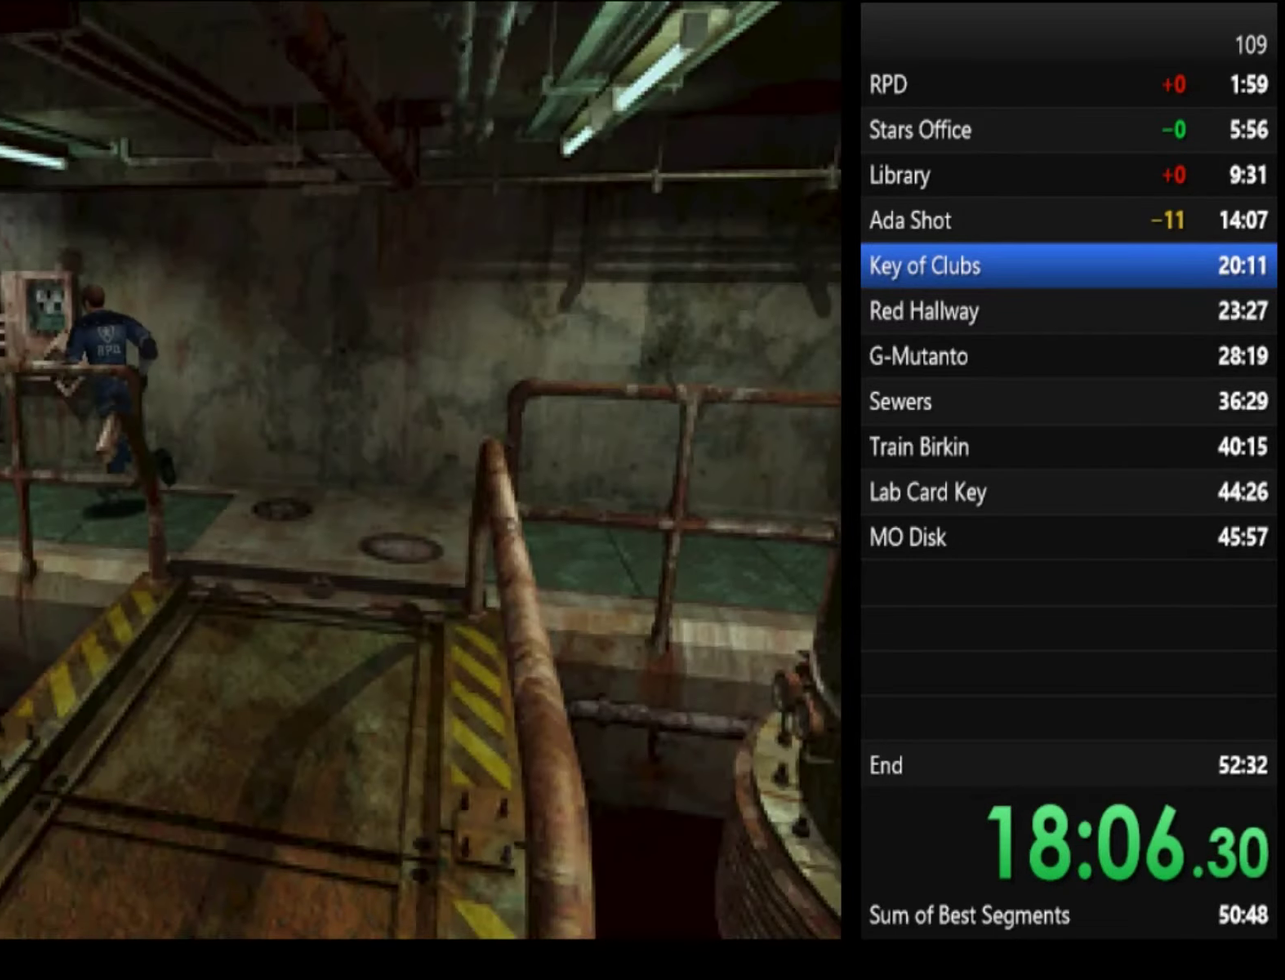
{"buttons": ["CIRCLE", "SQUARE"], "left_stick": "up-right", "right_stick": "center", "events": [[300, "left_stick", "up-right"], [467, "CIRCLE", "down"]]}
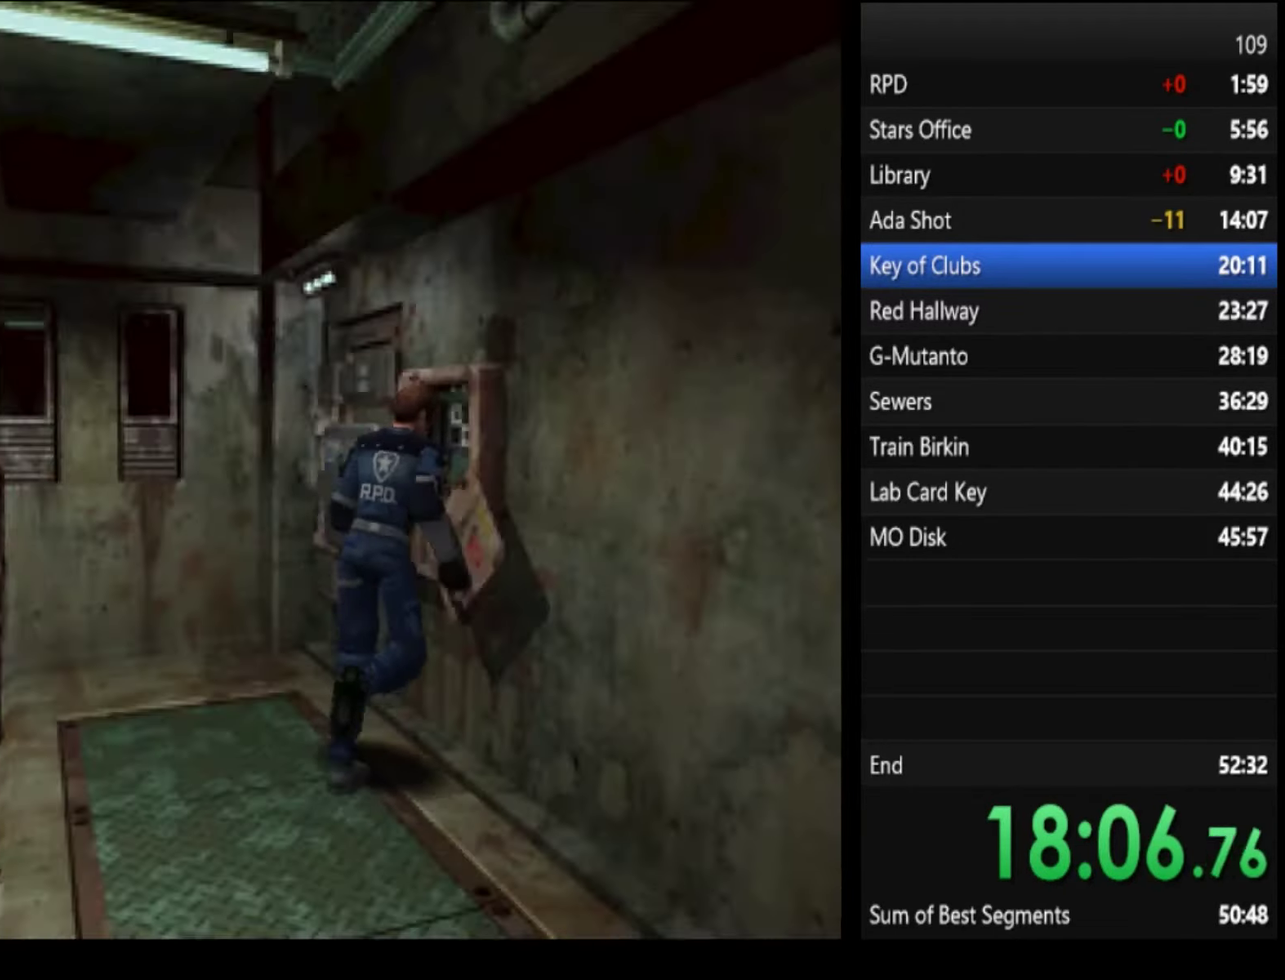
{"buttons": [], "left_stick": "center", "right_stick": "center", "events": [[67, "CIRCLE", "up"], [67, "SQUARE", "up"], [100, "left_stick", "center"], [233, "left_stick", "down"], [300, "left_stick", "center"], [367, "left_stick", "down-right"], [467, "left_stick", "center"]]}
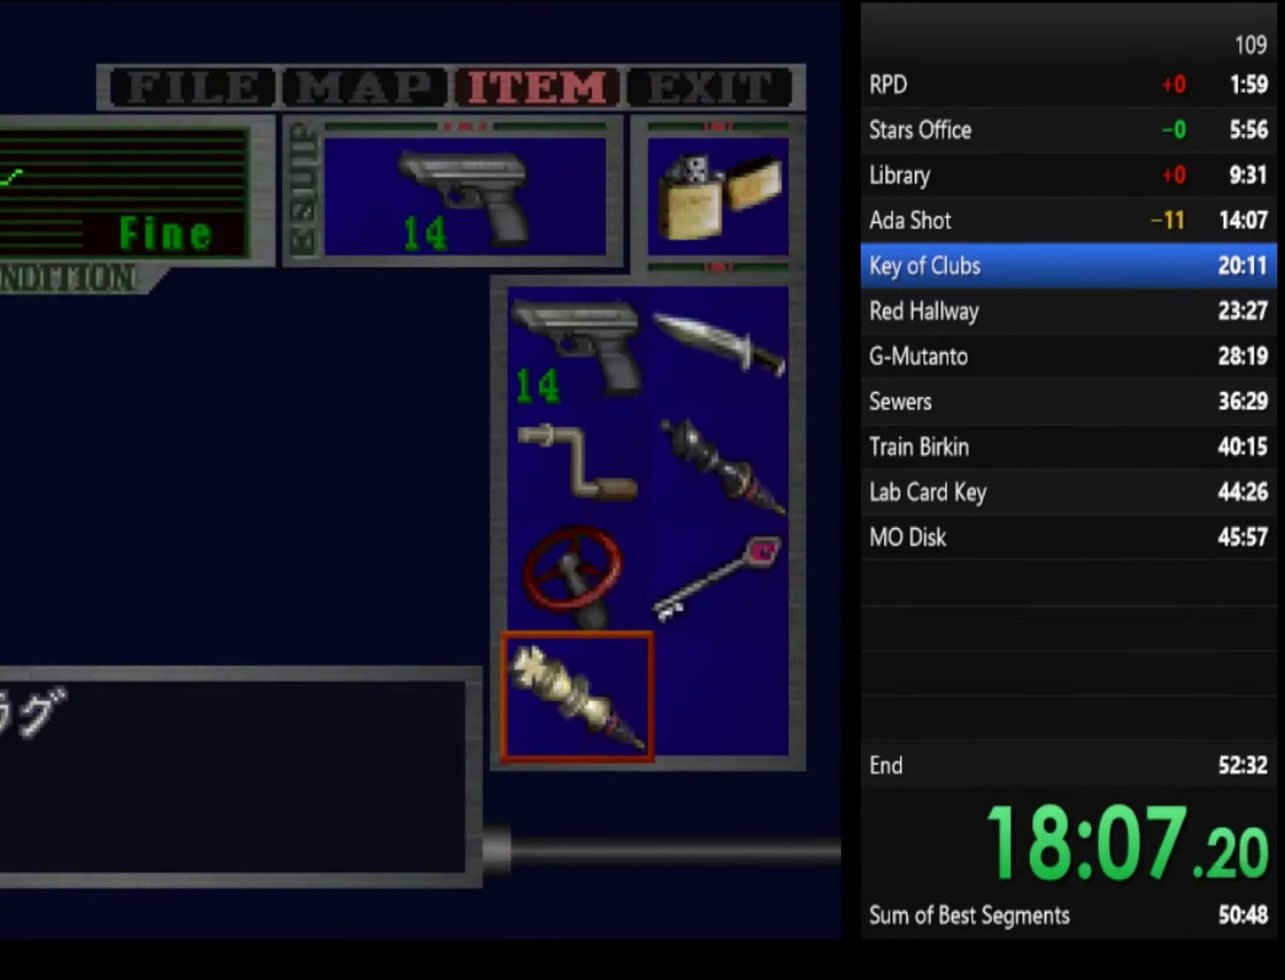
{"buttons": [], "left_stick": "center", "right_stick": "center", "events": []}
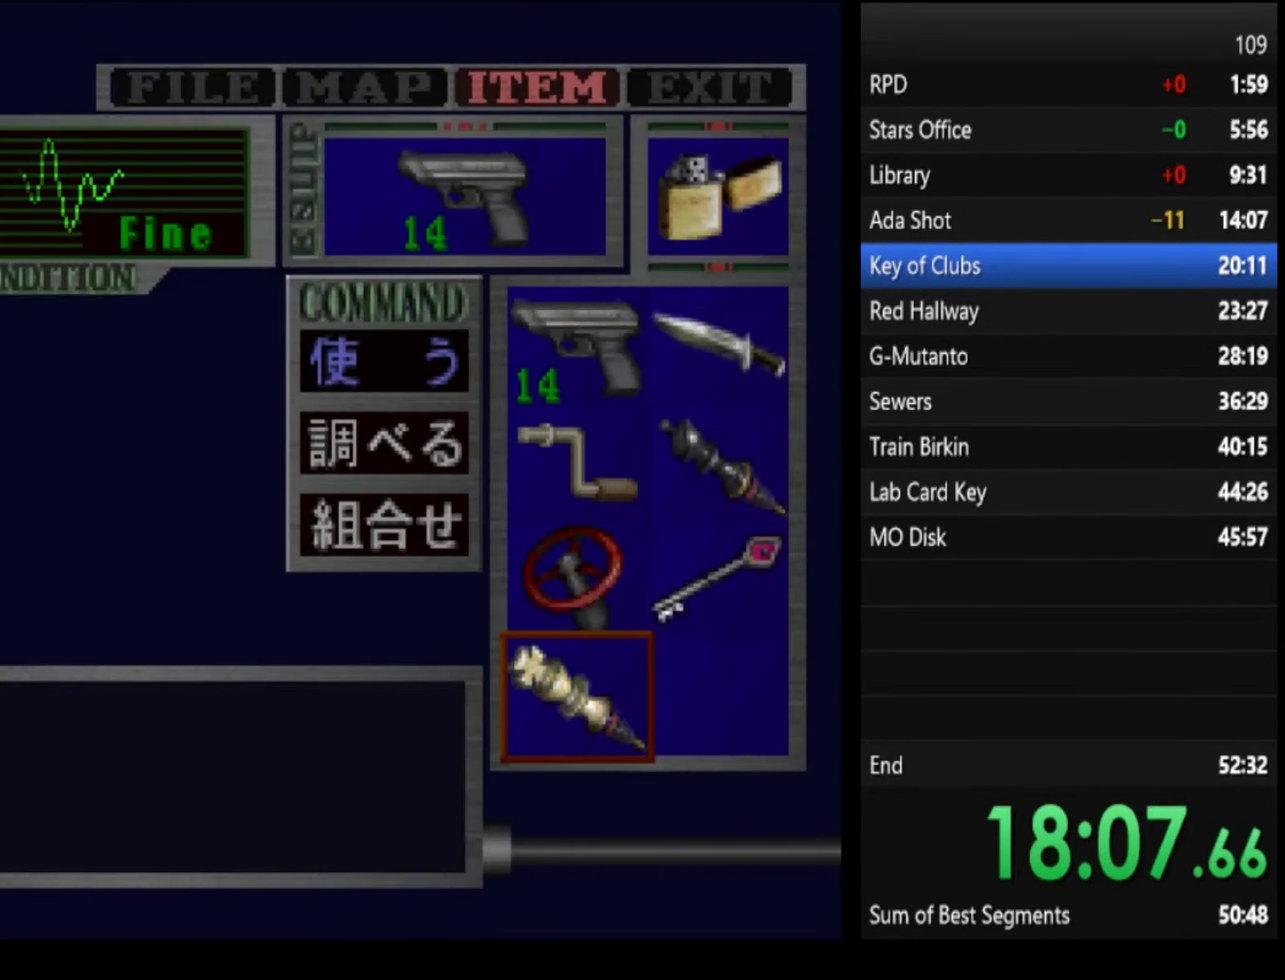
{"buttons": [], "left_stick": "center", "right_stick": "center", "events": []}
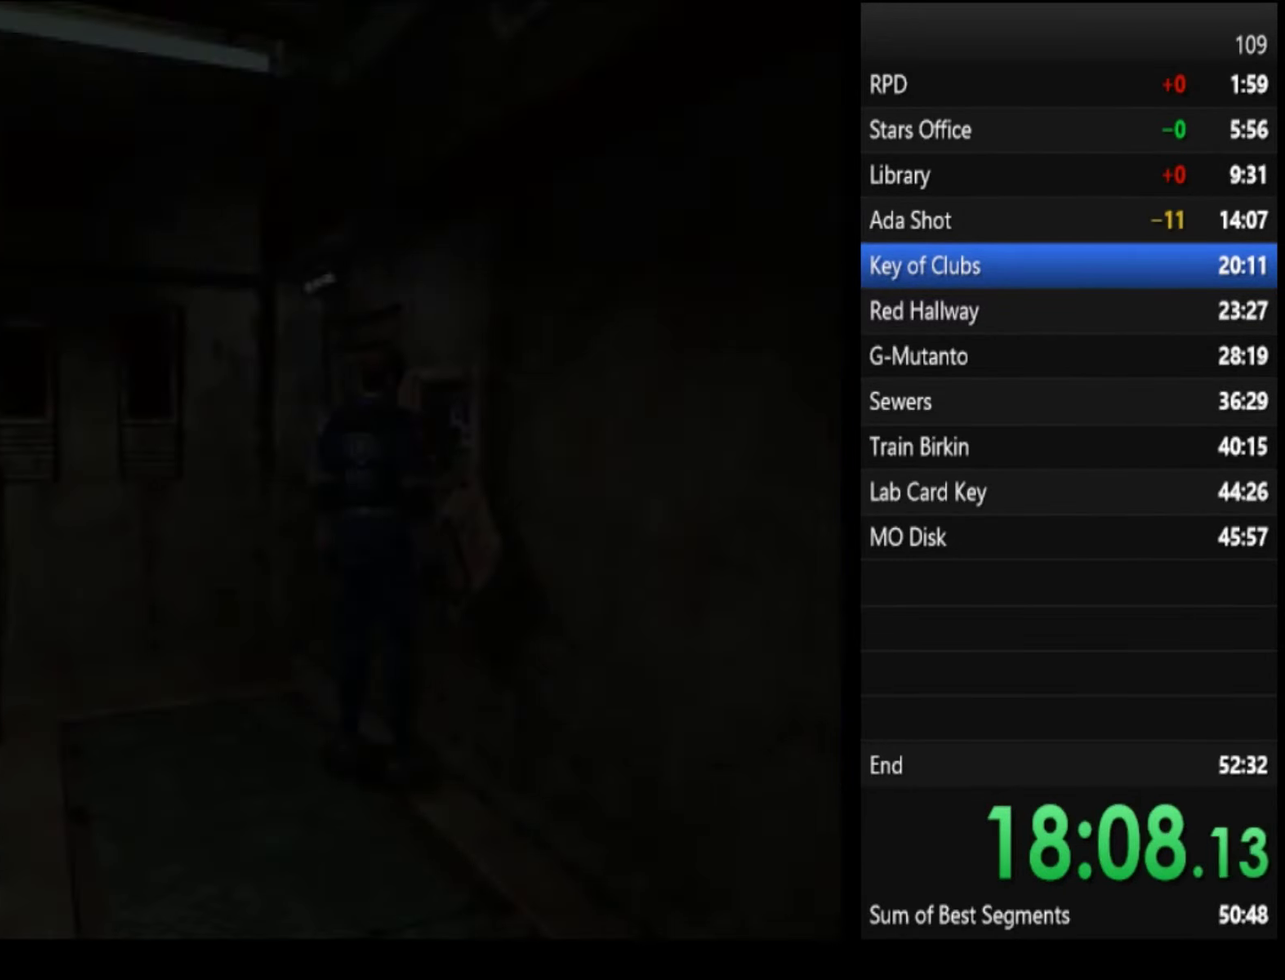
{"buttons": [], "left_stick": "center", "right_stick": "center", "events": []}
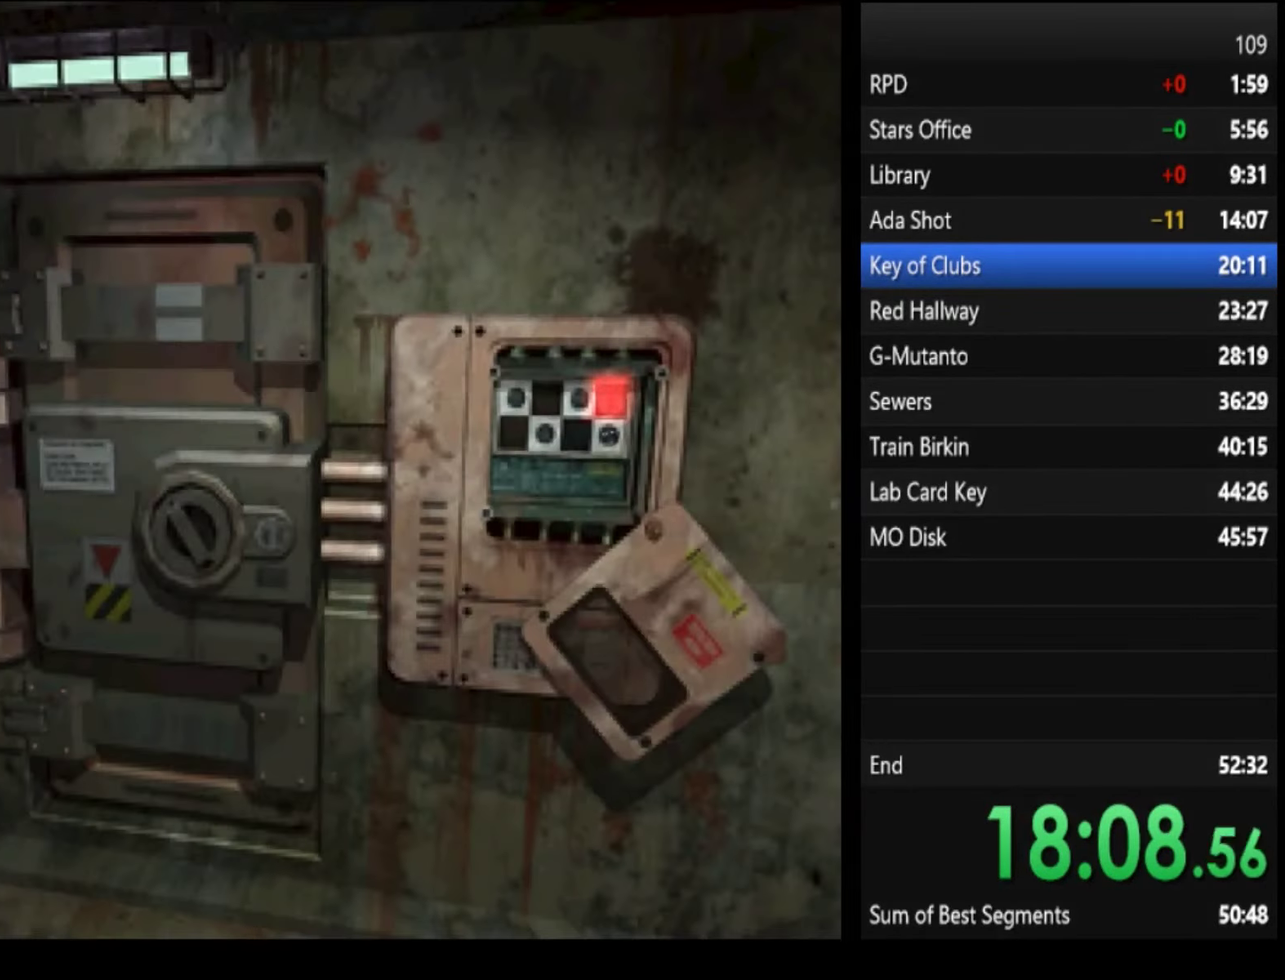
{"buttons": [], "left_stick": "center", "right_stick": "center", "events": [[267, "CIRCLE", "down"], [333, "CIRCLE", "up"]]}
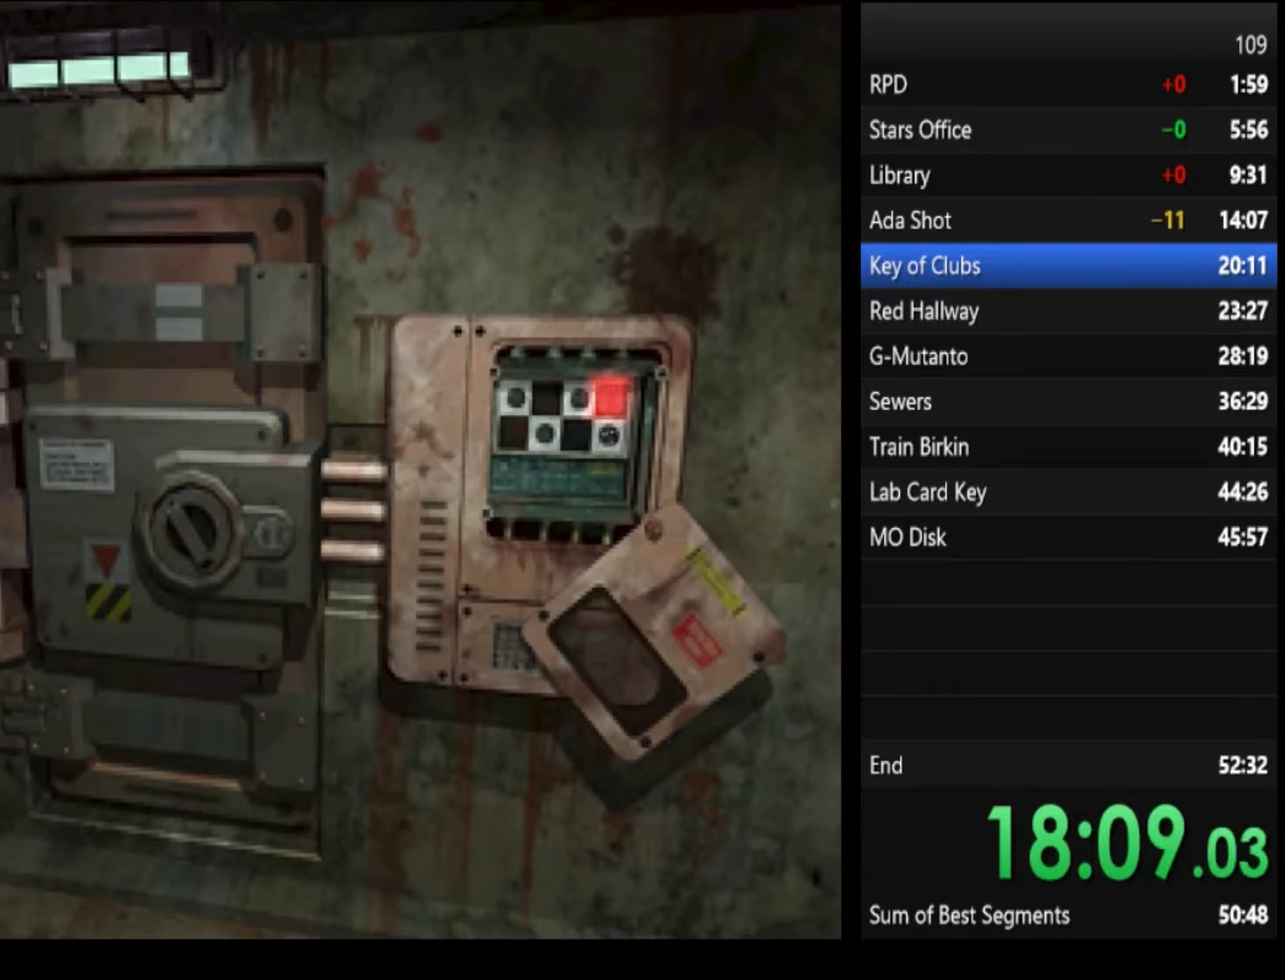
{"buttons": [], "left_stick": "center", "right_stick": "center", "events": [[133, "CIRCLE", "down"], [200, "CIRCLE", "up"], [266, "CIRCLE", "down"], [333, "CIRCLE", "up"]]}
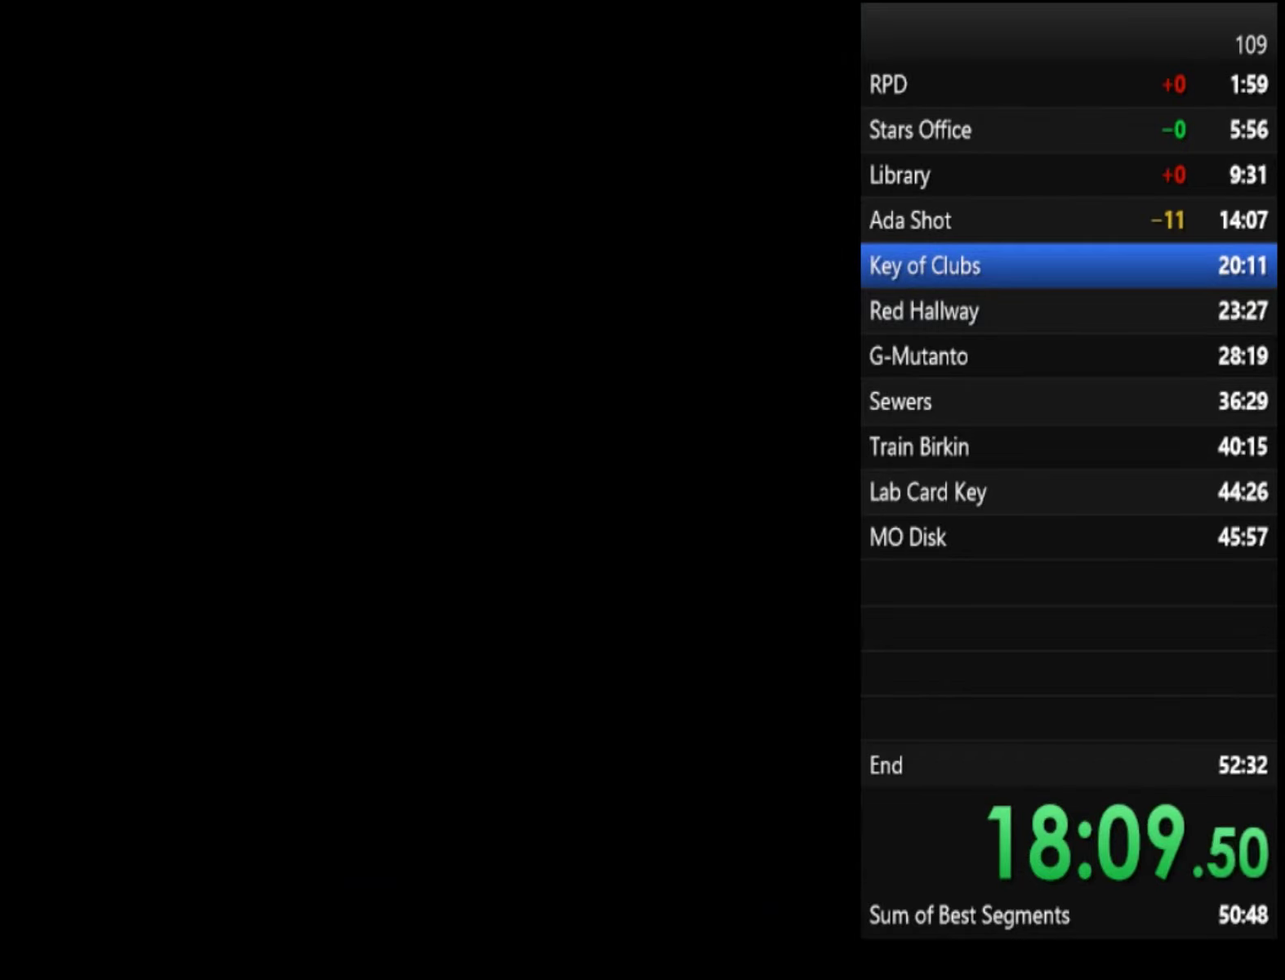
{"buttons": [], "left_stick": "center", "right_stick": "center", "events": [[200, "left_stick", "down-right"], [266, "left_stick", "center"]]}
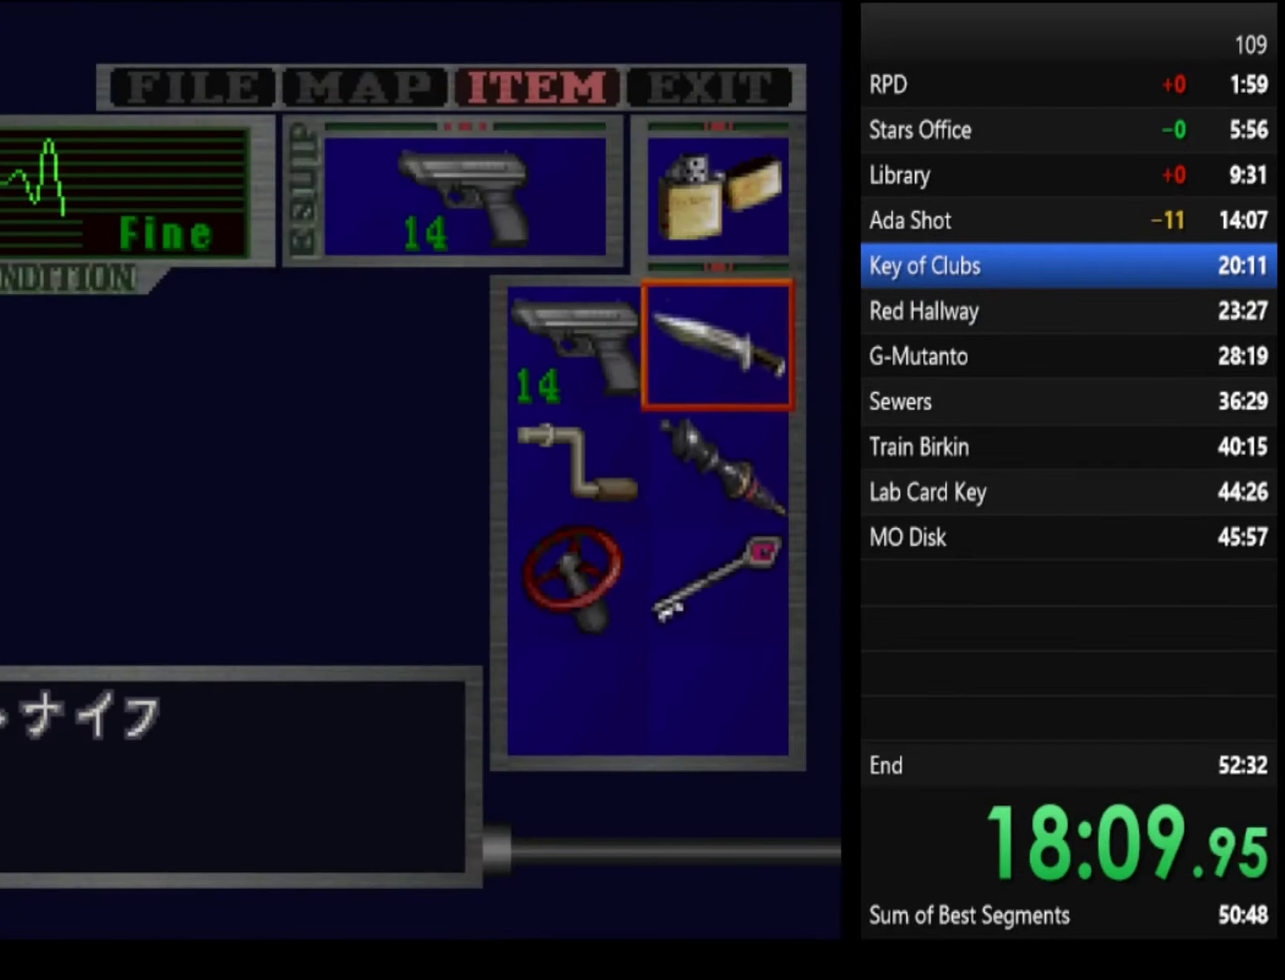
{"buttons": [], "left_stick": "center", "right_stick": "center", "events": [[66, "left_stick", "down"], [166, "left_stick", "center"]]}
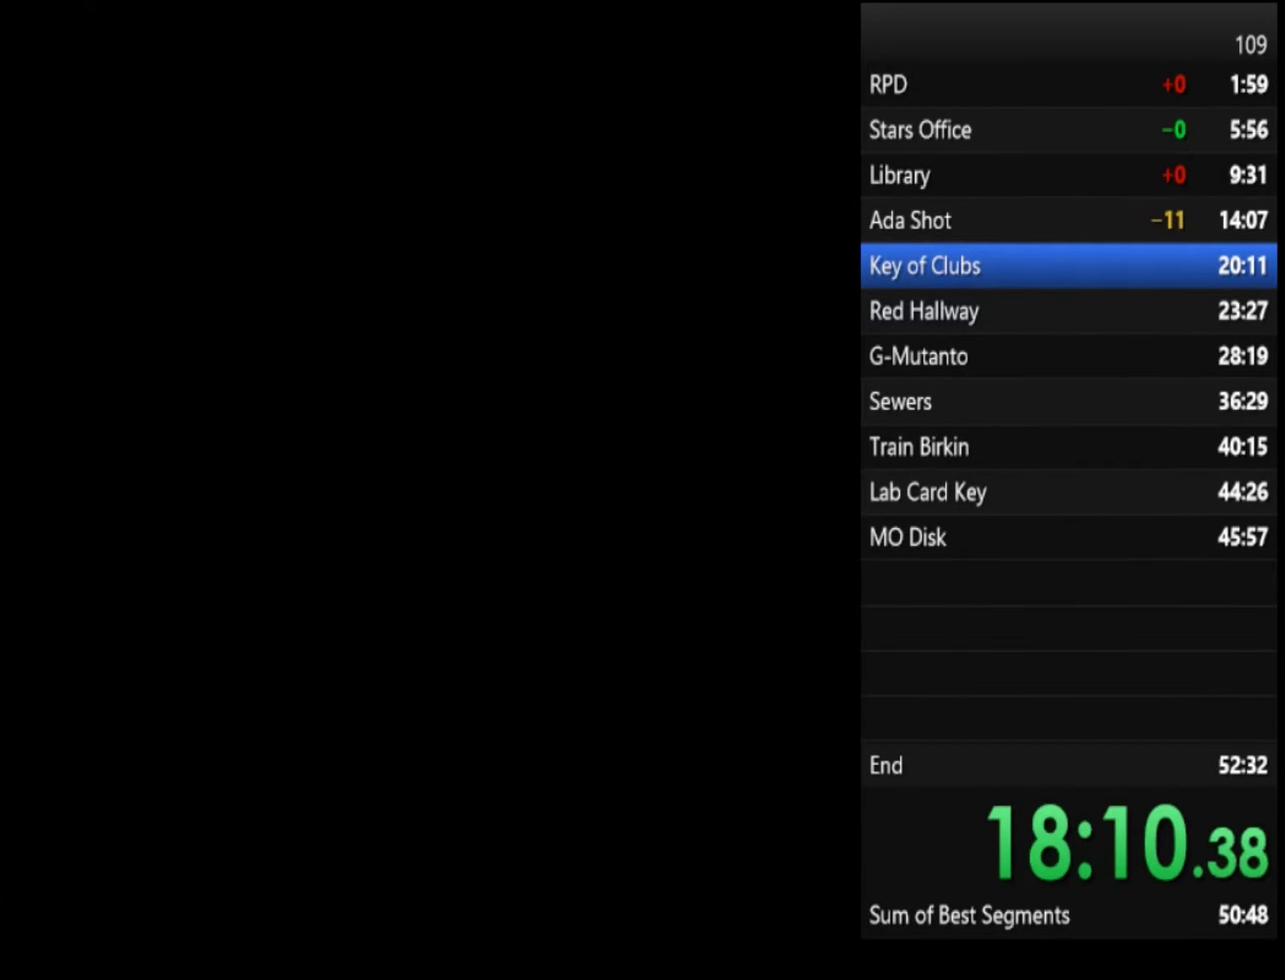
{"buttons": [], "left_stick": "right", "right_stick": "center", "events": [[100, "left_stick", "right"]]}
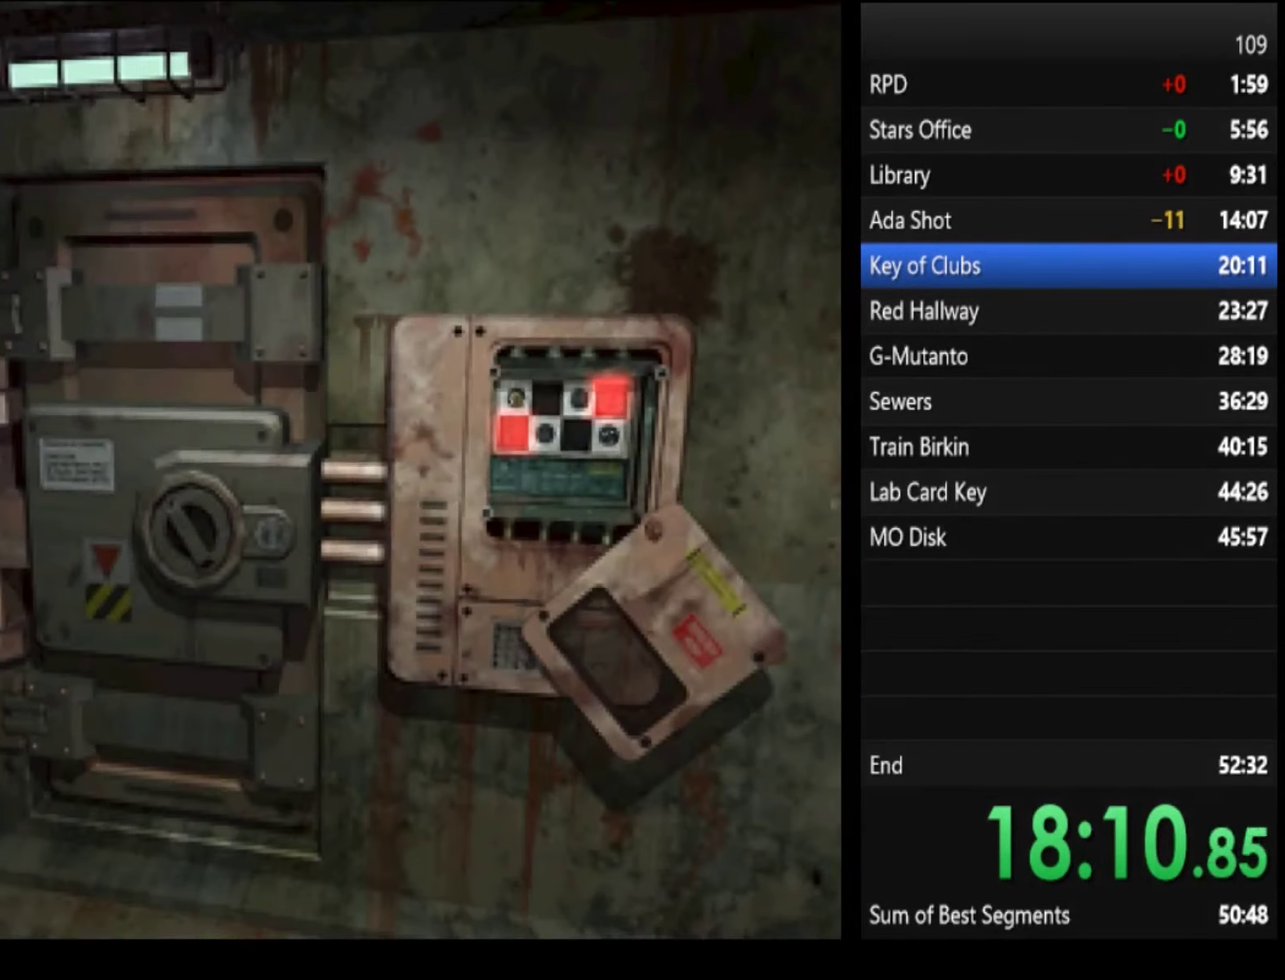
{"buttons": ["SQUARE"], "left_stick": "right", "right_stick": "center", "events": [[166, "SQUARE", "down"]]}
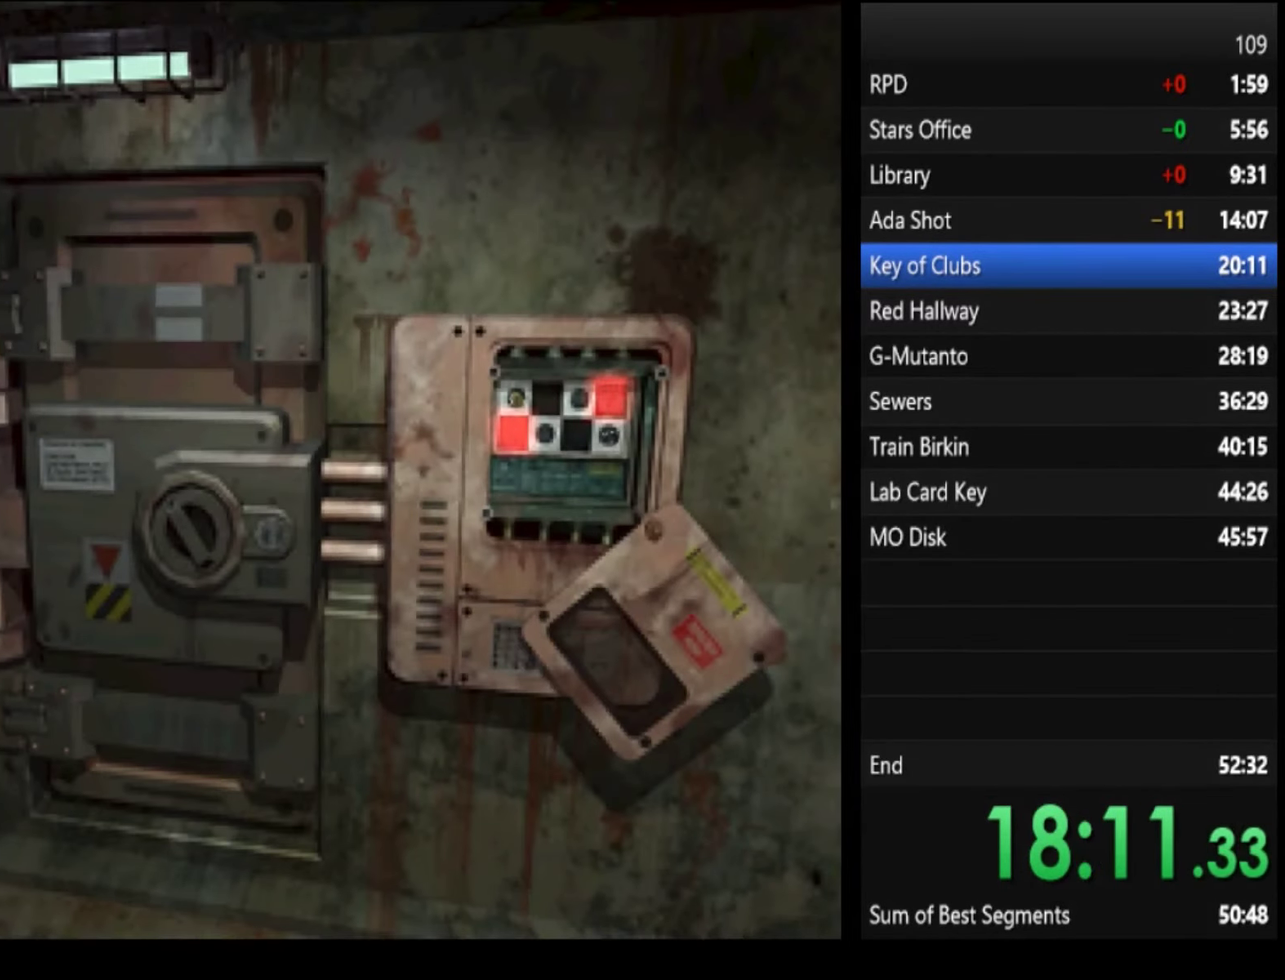
{"buttons": [], "left_stick": "right", "right_stick": "center", "events": [[100, "SQUARE", "up"]]}
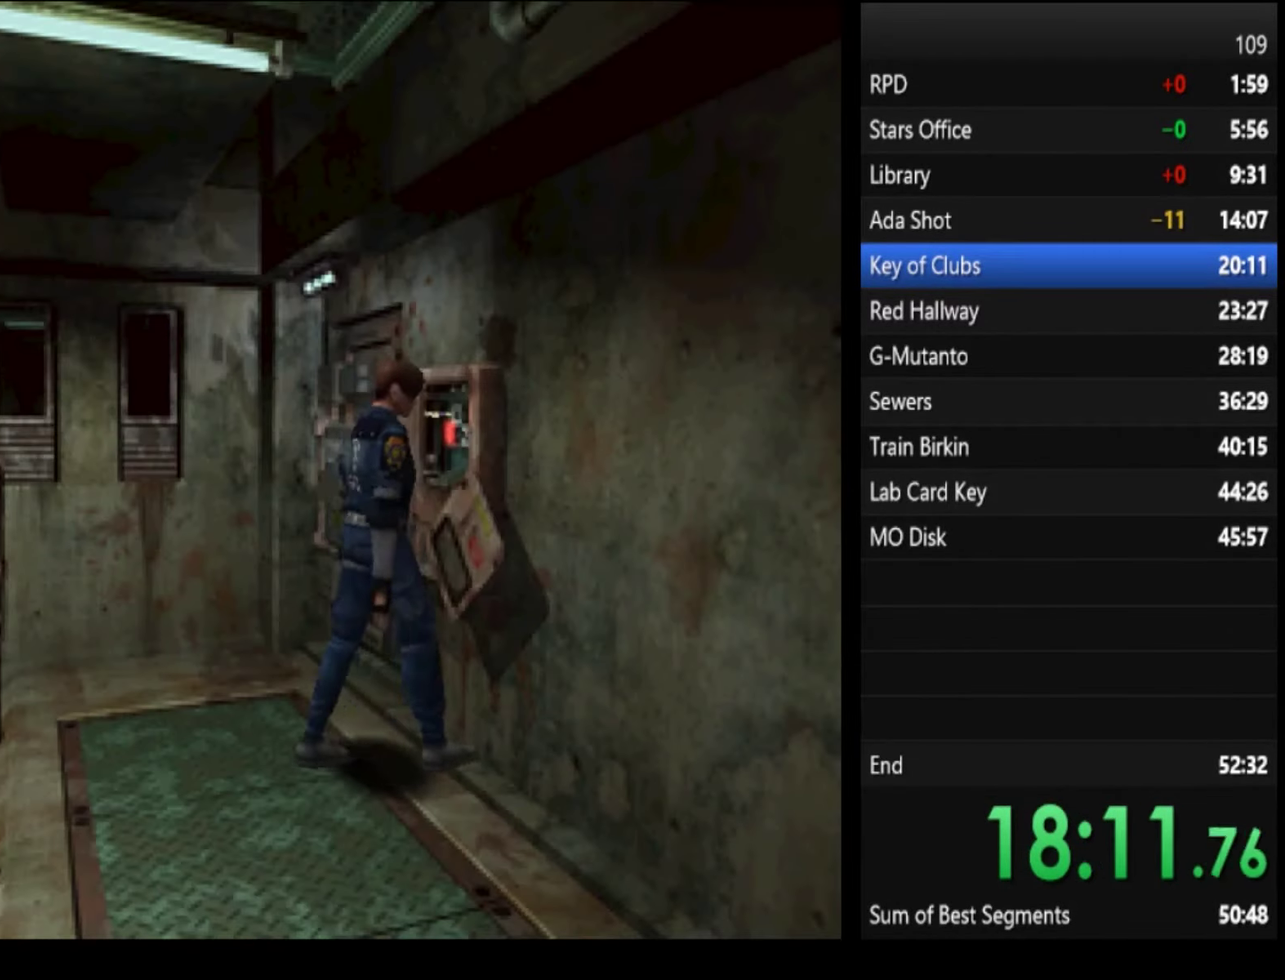
{"buttons": ["SQUARE"], "left_stick": "up-right", "right_stick": "center", "events": [[200, "left_stick", "up-right"], [233, "SQUARE", "down"]]}
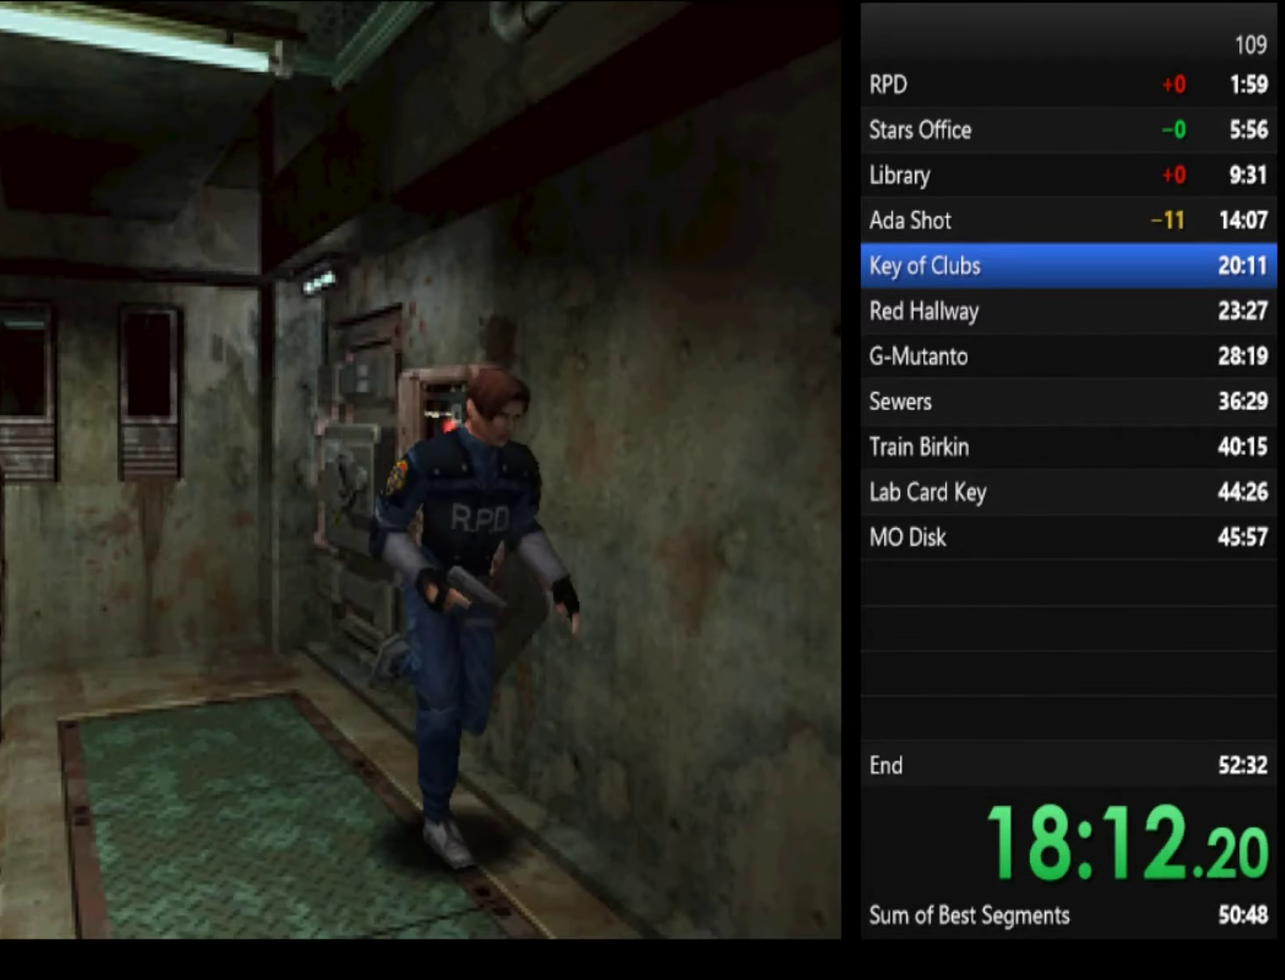
{"buttons": ["SQUARE"], "left_stick": "up", "right_stick": "center", "events": [[400, "left_stick", "up"]]}
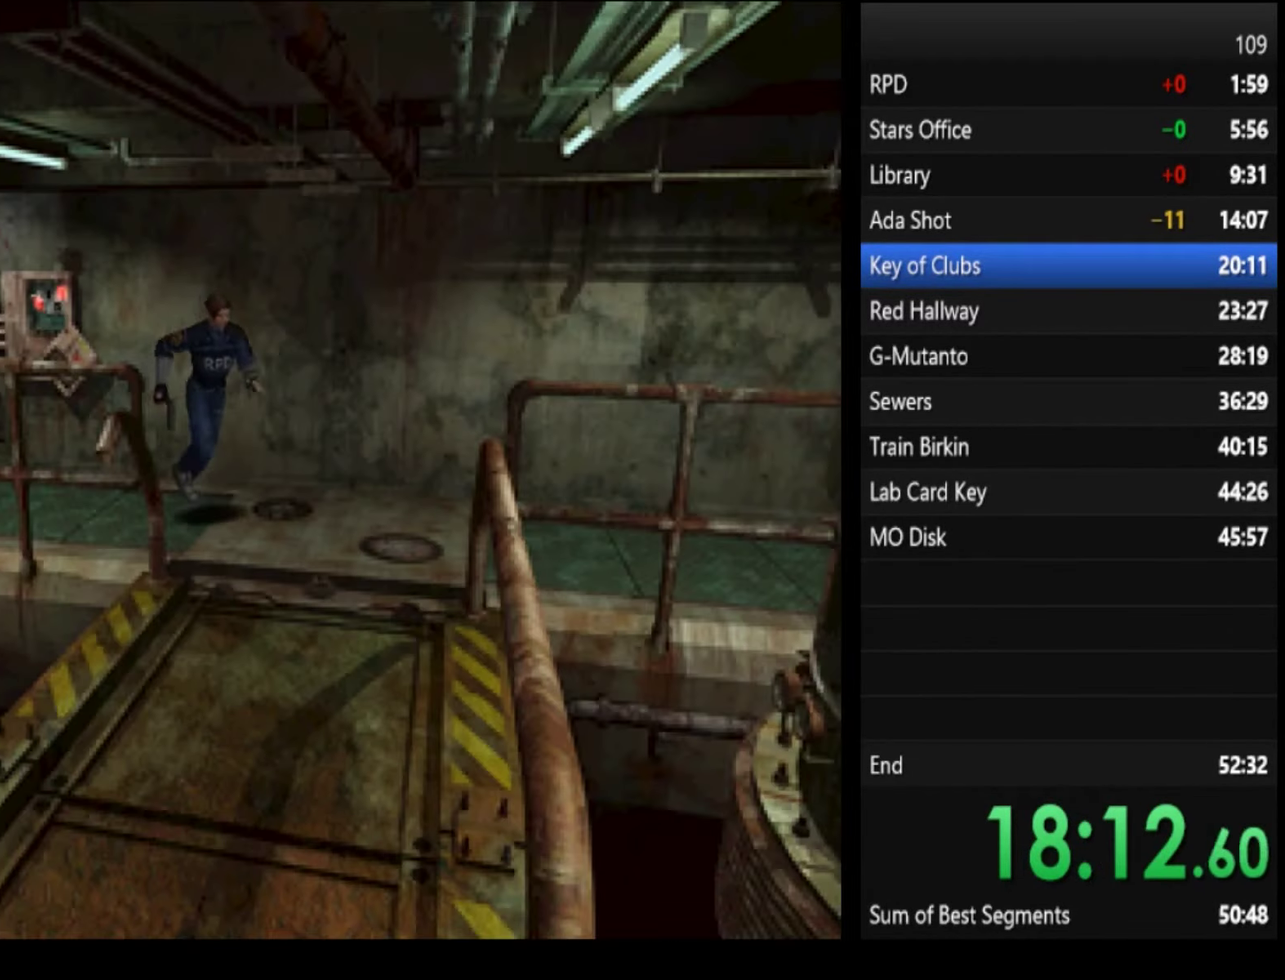
{"buttons": ["SQUARE"], "left_stick": "up", "right_stick": "center", "events": [[100, "left_stick", "up-right"], [500, "left_stick", "up"]]}
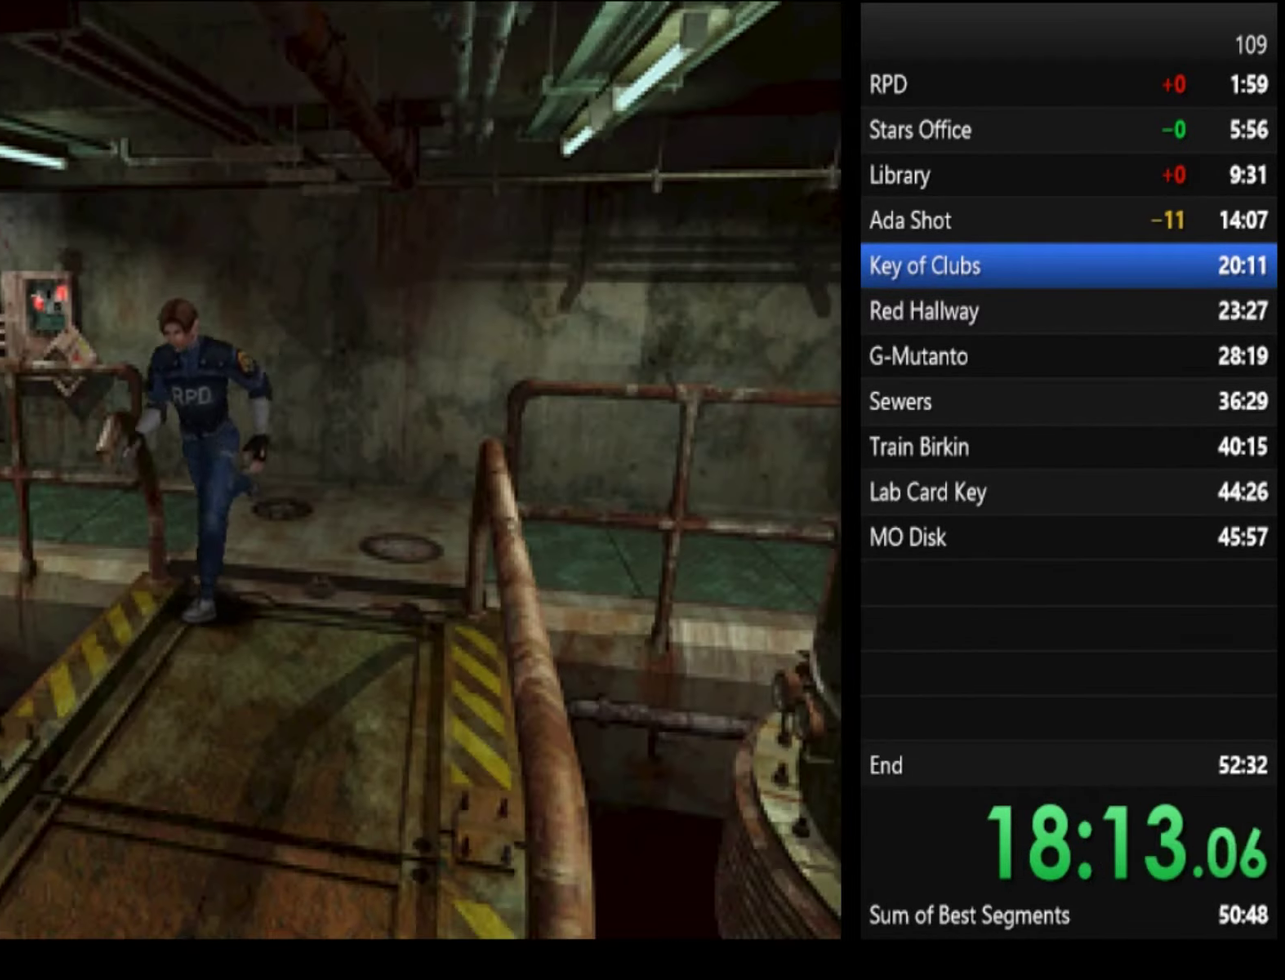
{"buttons": ["SQUARE"], "left_stick": "up", "right_stick": "center", "events": []}
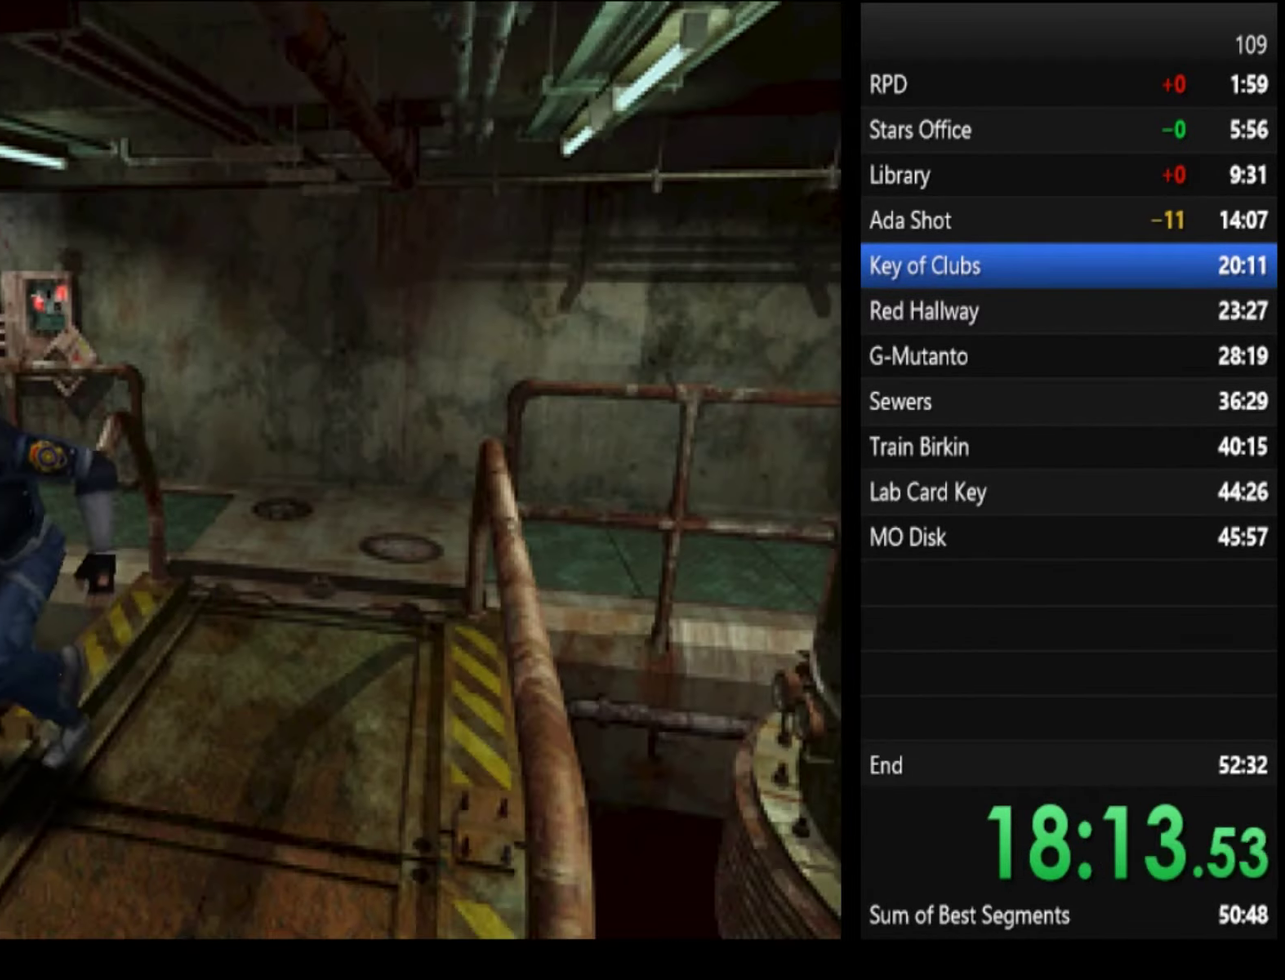
{"buttons": ["SQUARE"], "left_stick": "up-right", "right_stick": "center", "events": [[434, "left_stick", "up-right"]]}
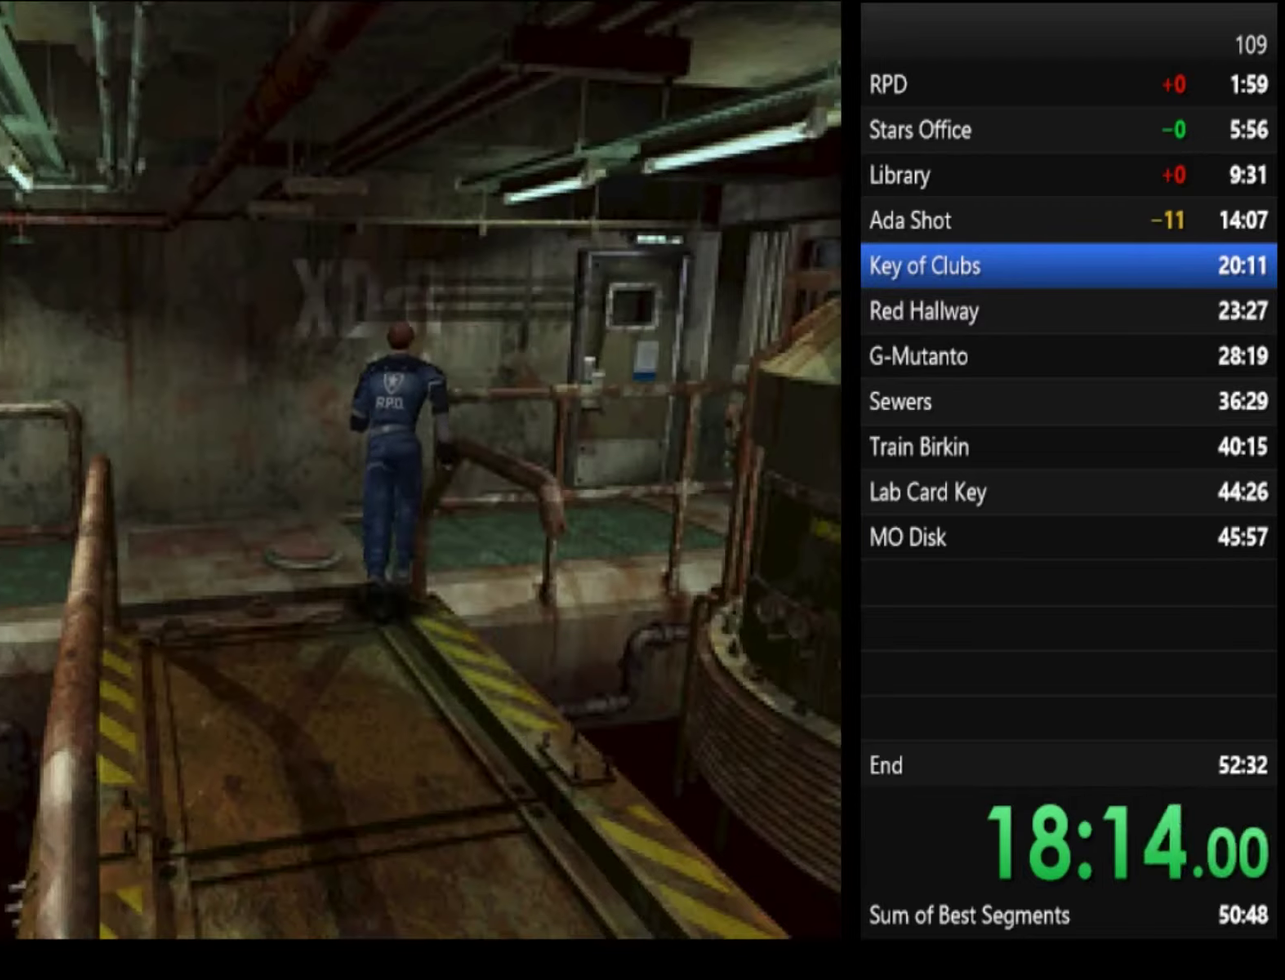
{"buttons": ["SQUARE"], "left_stick": "up", "right_stick": "center", "events": [[300, "left_stick", "up"]]}
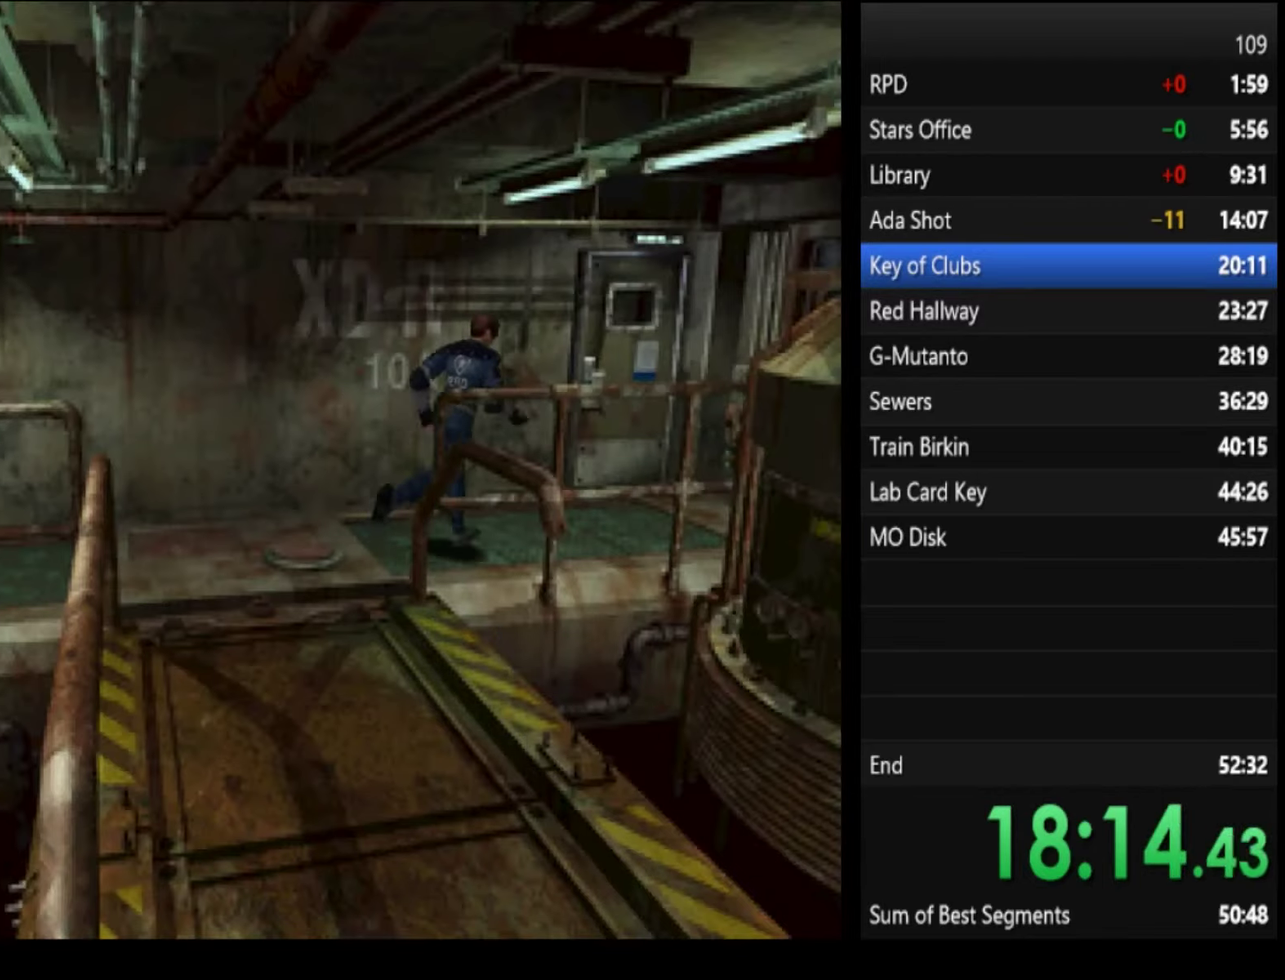
{"buttons": ["SQUARE"], "left_stick": "up-left", "right_stick": "center", "events": [[434, "left_stick", "up-left"]]}
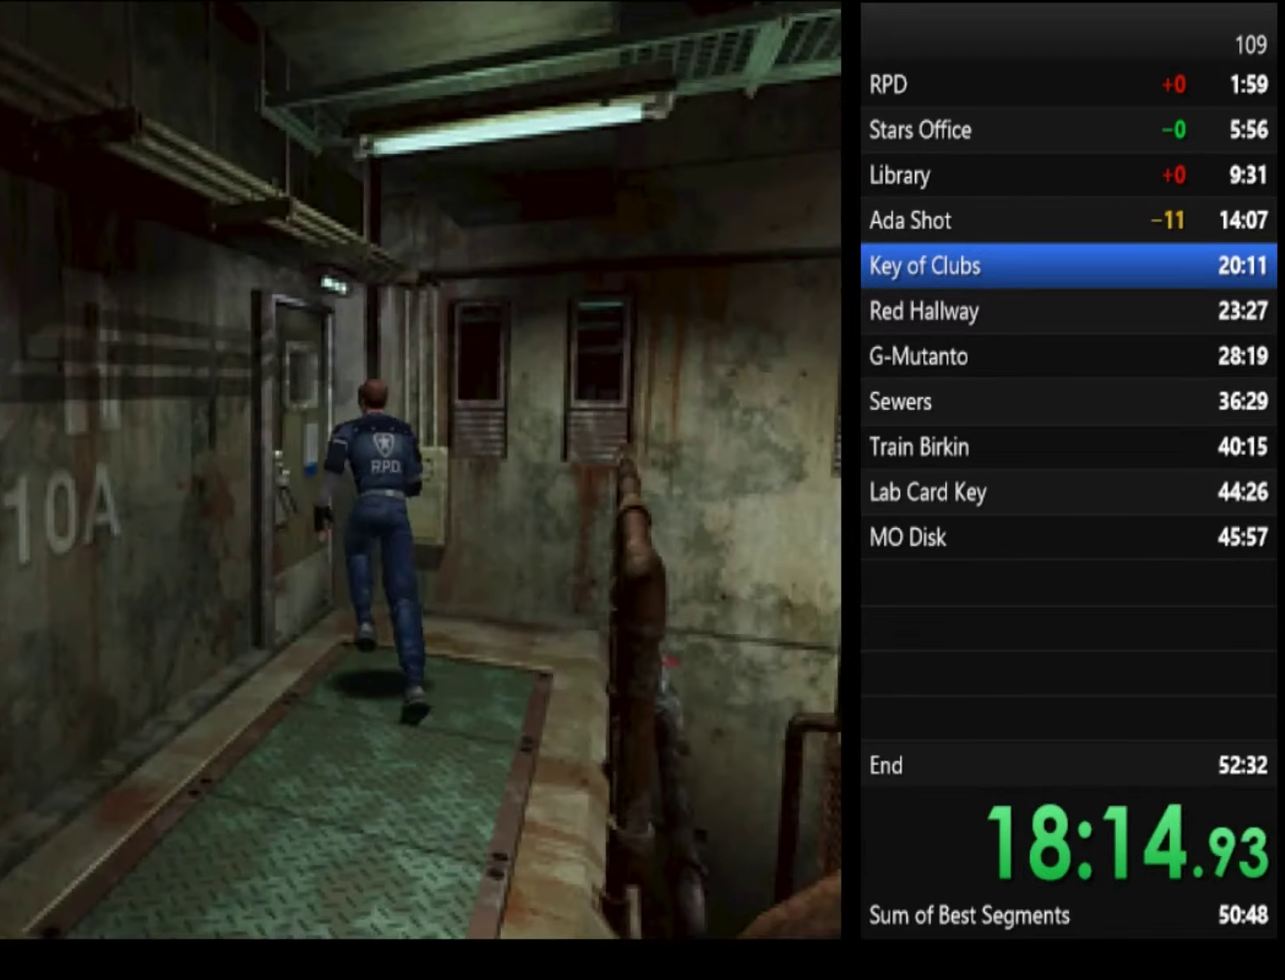
{"buttons": ["SQUARE"], "left_stick": "up", "right_stick": "center", "events": [[234, "left_stick", "up"]]}